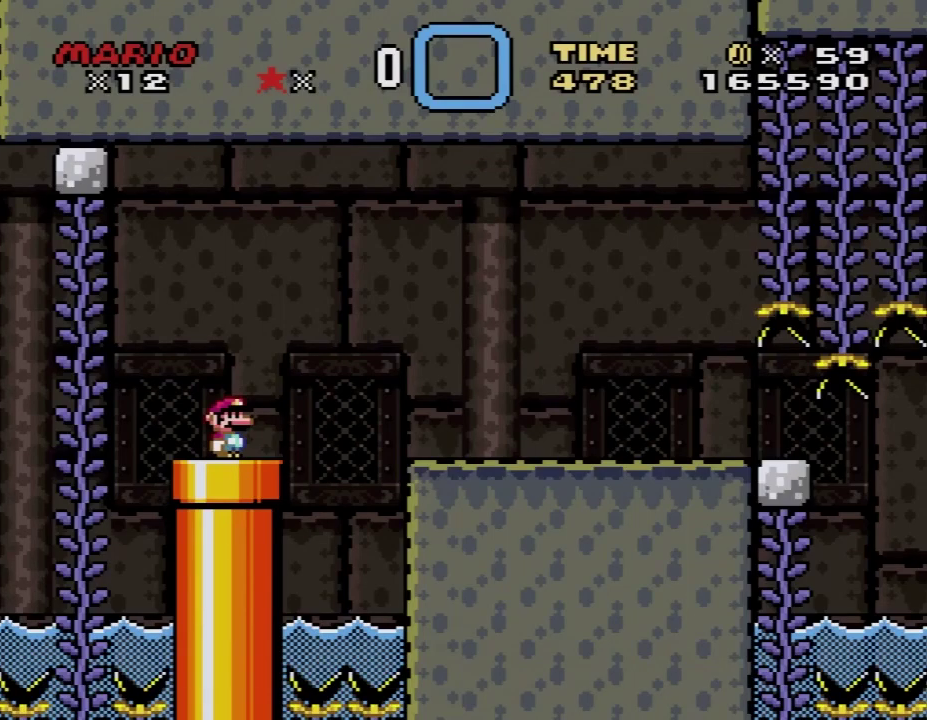
Gameplay with a controller (Nintendo layout); each line is a JSON object with the inputs held at the frame after it. "events" lists button and stick changes between this image and that frame as [ms after this image, input, new state], when the widget could be followed in between. Not read: L3 R3.
{"buttons": ["Y", "DPAD_LEFT"], "events": [[83, "START", "down"], [267, "START", "up"], [433, "Y", "down"], [483, "DPAD_LEFT", "down"]]}
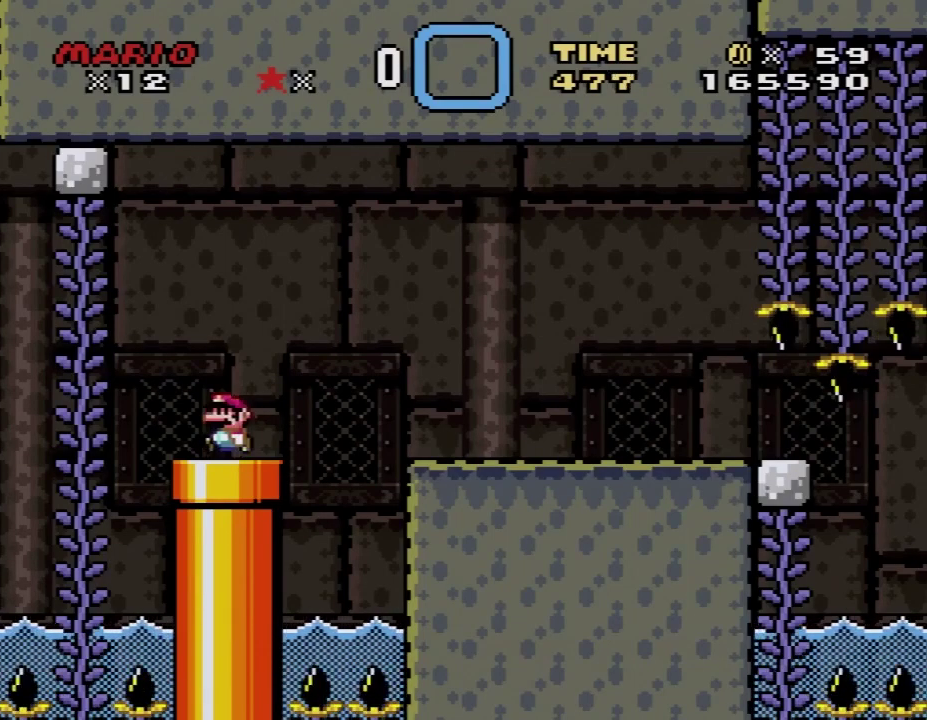
{"buttons": ["B", "Y", "DPAD_RIGHT"], "events": [[83, "B", "down"], [83, "DPAD_UP", "down"], [233, "DPAD_UP", "up"], [300, "DPAD_LEFT", "up"], [400, "DPAD_RIGHT", "down"]]}
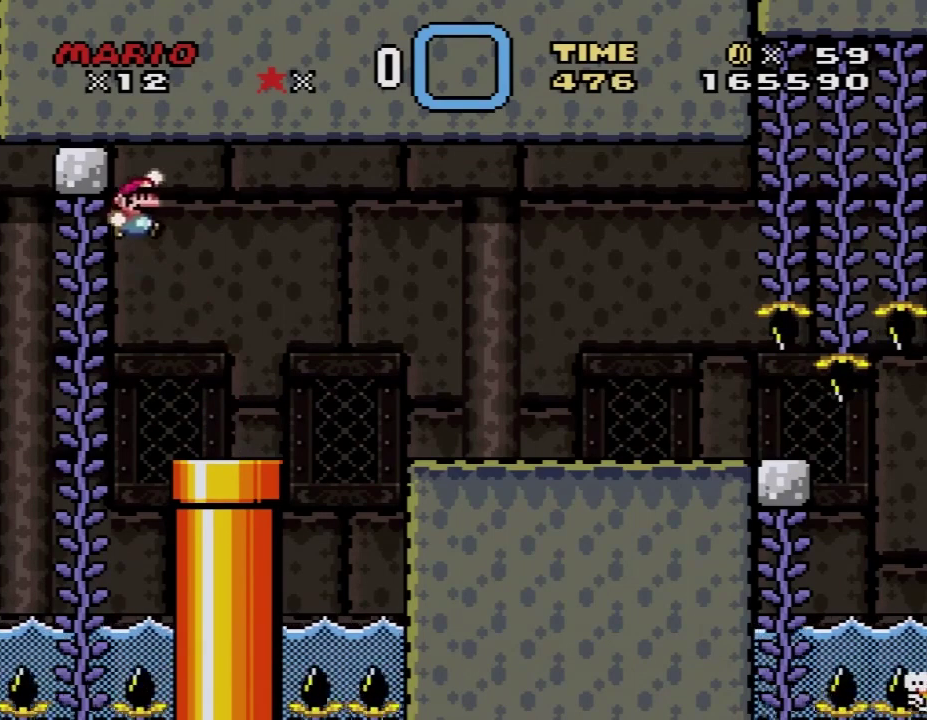
{"buttons": ["Y"], "events": [[233, "B", "up"], [233, "DPAD_RIGHT", "up"], [267, "DPAD_LEFT", "down"], [433, "DPAD_LEFT", "up"]]}
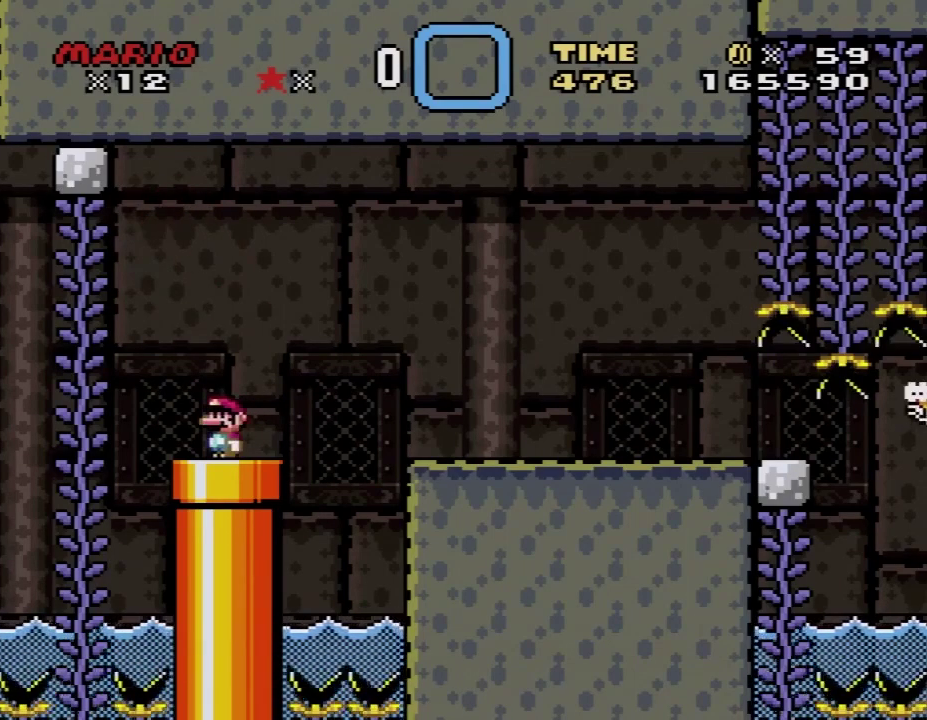
{"buttons": ["B", "Y", "DPAD_LEFT"], "events": [[17, "DPAD_LEFT", "down"], [117, "B", "down"]]}
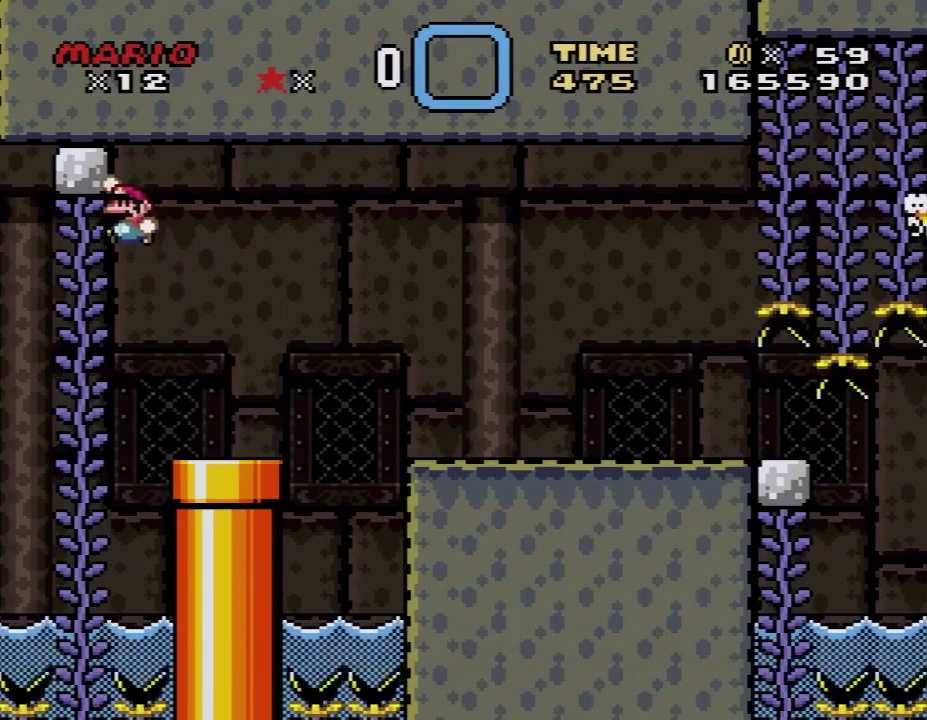
{"buttons": ["Y", "DPAD_LEFT"], "events": [[67, "DPAD_LEFT", "up"], [100, "DPAD_RIGHT", "down"], [417, "B", "up"], [417, "DPAD_RIGHT", "up"], [500, "DPAD_LEFT", "down"]]}
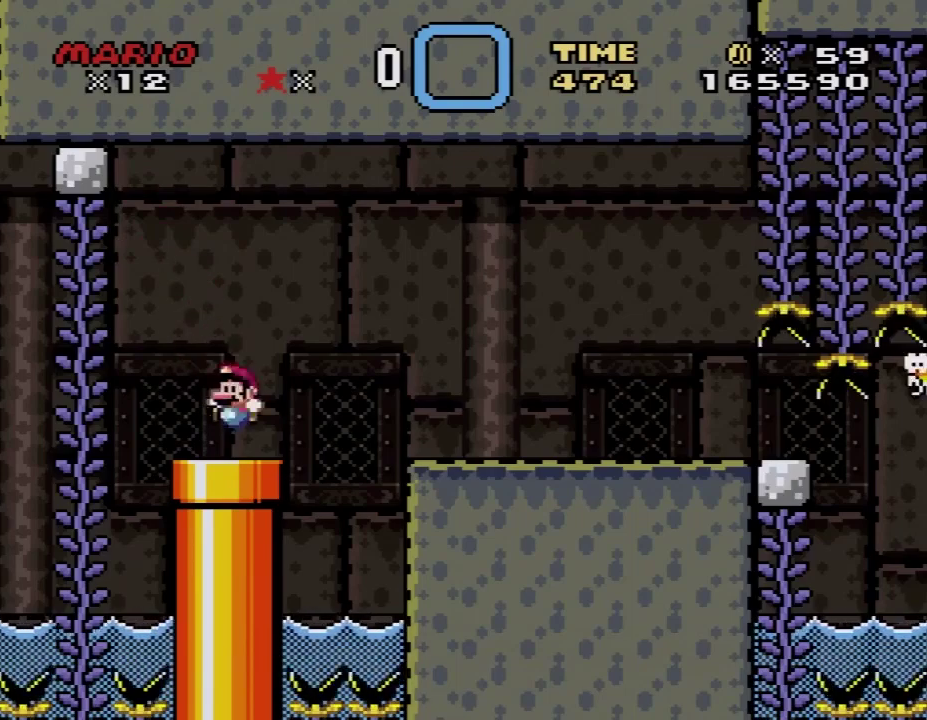
{"buttons": ["Y", "DPAD_LEFT"], "events": [[167, "B", "down"], [383, "B", "up"]]}
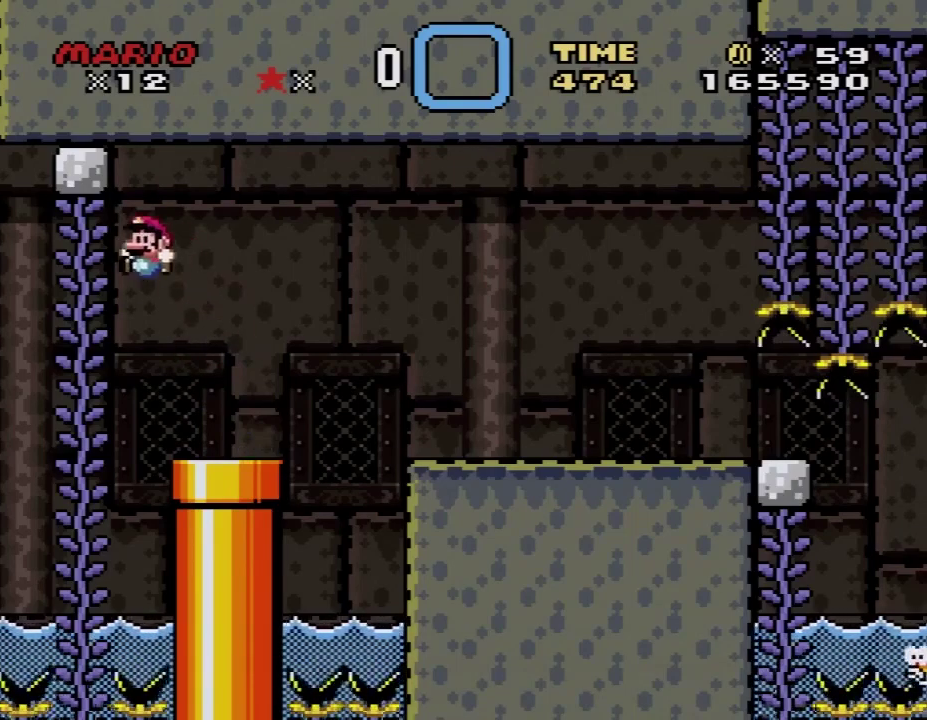
{"buttons": ["Y"], "events": [[33, "B", "down"], [67, "DPAD_UP", "down"], [150, "DPAD_LEFT", "up"], [150, "DPAD_RIGHT", "down"], [183, "DPAD_UP", "up"], [433, "DPAD_UP", "down"], [467, "B", "up"], [467, "DPAD_RIGHT", "up"], [500, "DPAD_UP", "up"]]}
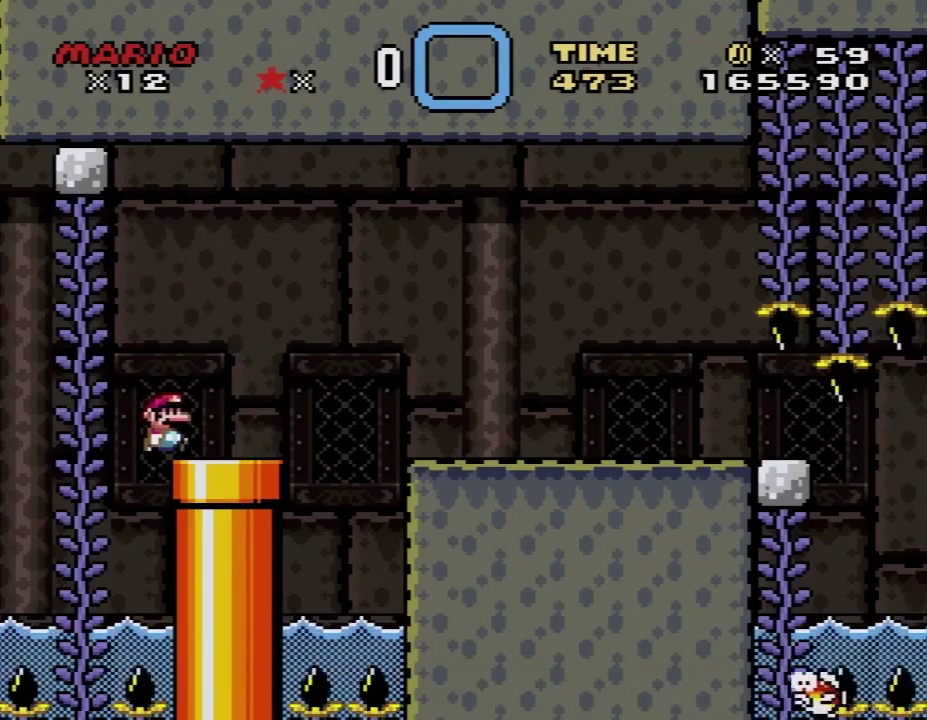
{"buttons": ["B", "Y", "DPAD_RIGHT"], "events": [[217, "DPAD_RIGHT", "down"], [400, "B", "down"]]}
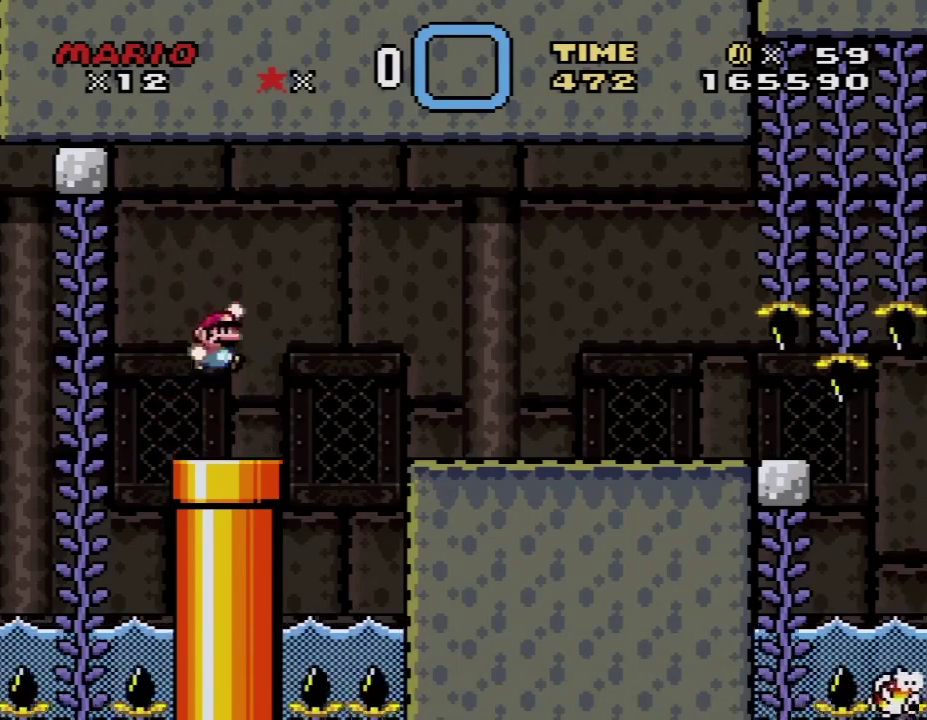
{"buttons": ["B", "Y", "DPAD_RIGHT"], "events": []}
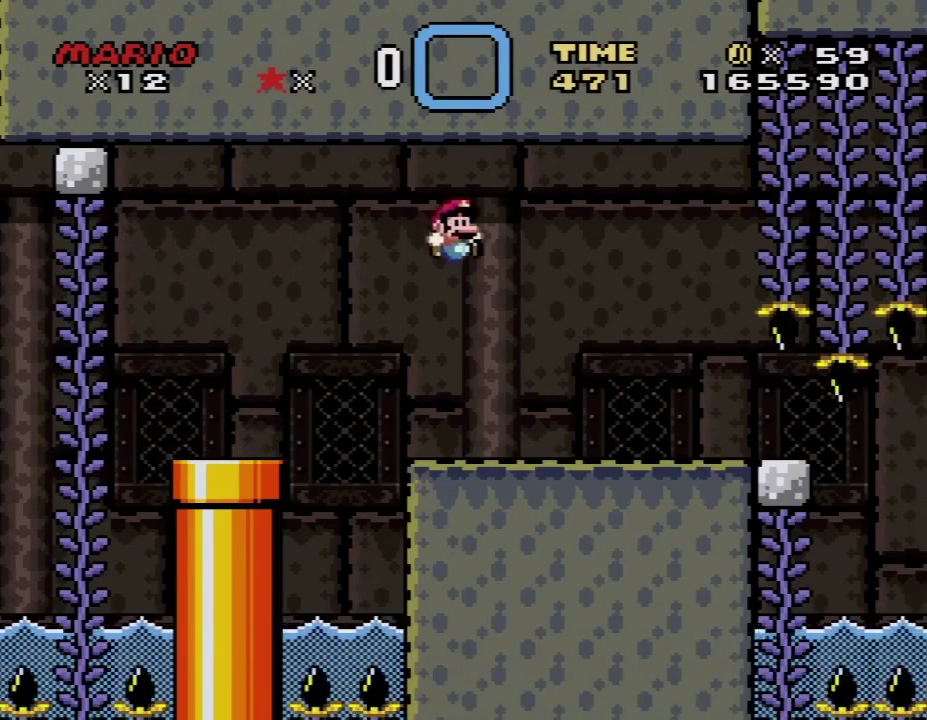
{"buttons": ["B", "Y", "DPAD_RIGHT"], "events": [[250, "DPAD_RIGHT", "up"], [283, "DPAD_LEFT", "down"], [383, "DPAD_LEFT", "up"], [433, "DPAD_RIGHT", "down"]]}
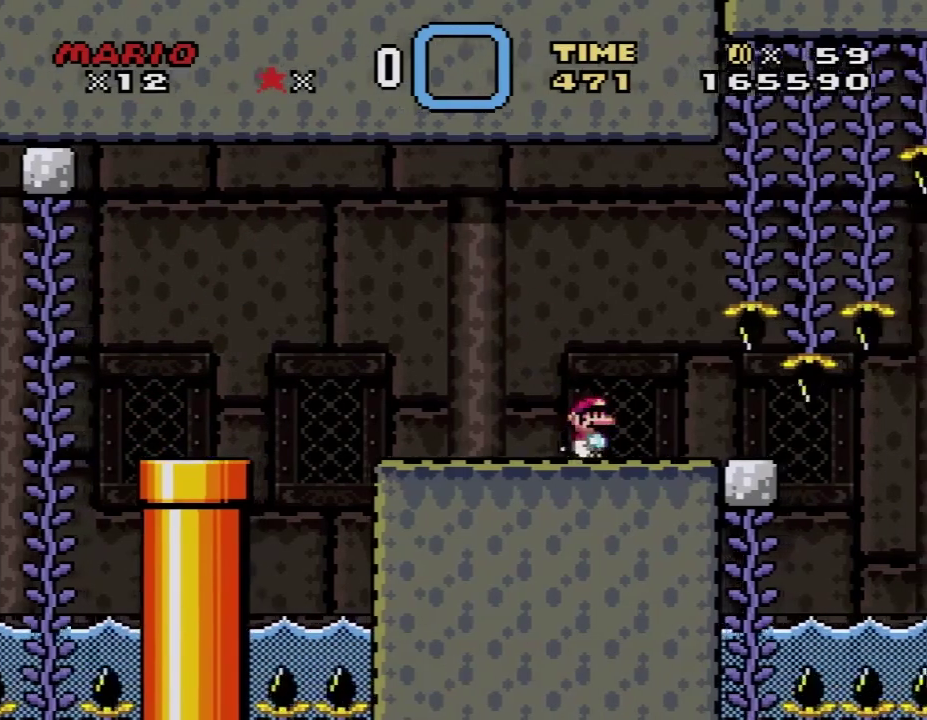
{"buttons": ["B", "Y", "DPAD_RIGHT"], "events": [[183, "DPAD_RIGHT", "up"], [317, "DPAD_LEFT", "down"], [400, "DPAD_LEFT", "up"], [500, "DPAD_RIGHT", "down"]]}
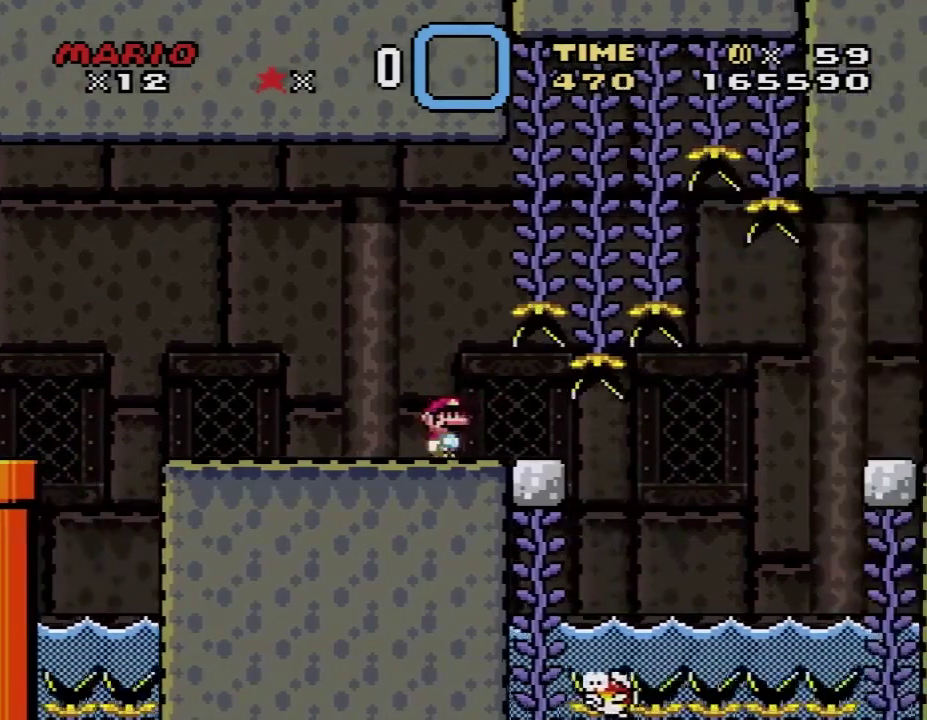
{"buttons": ["B", "Y", "DPAD_RIGHT"], "events": [[150, "DPAD_RIGHT", "up"], [250, "DPAD_LEFT", "down"], [367, "DPAD_LEFT", "up"], [500, "DPAD_RIGHT", "down"]]}
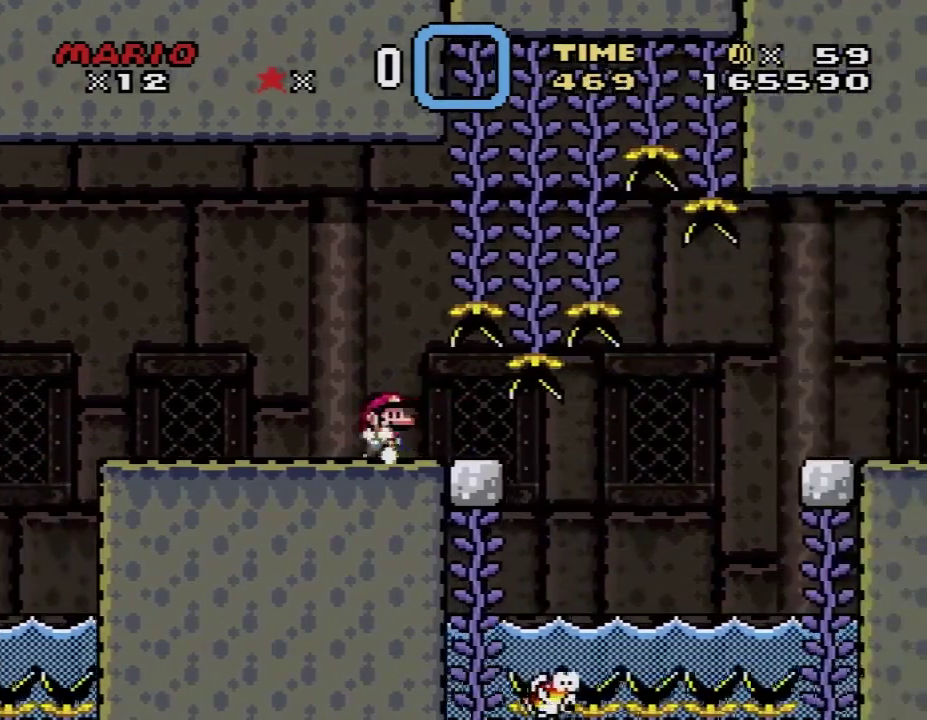
{"buttons": ["B", "Y"], "events": [[100, "DPAD_RIGHT", "up"], [400, "DPAD_RIGHT", "down"], [500, "DPAD_RIGHT", "up"]]}
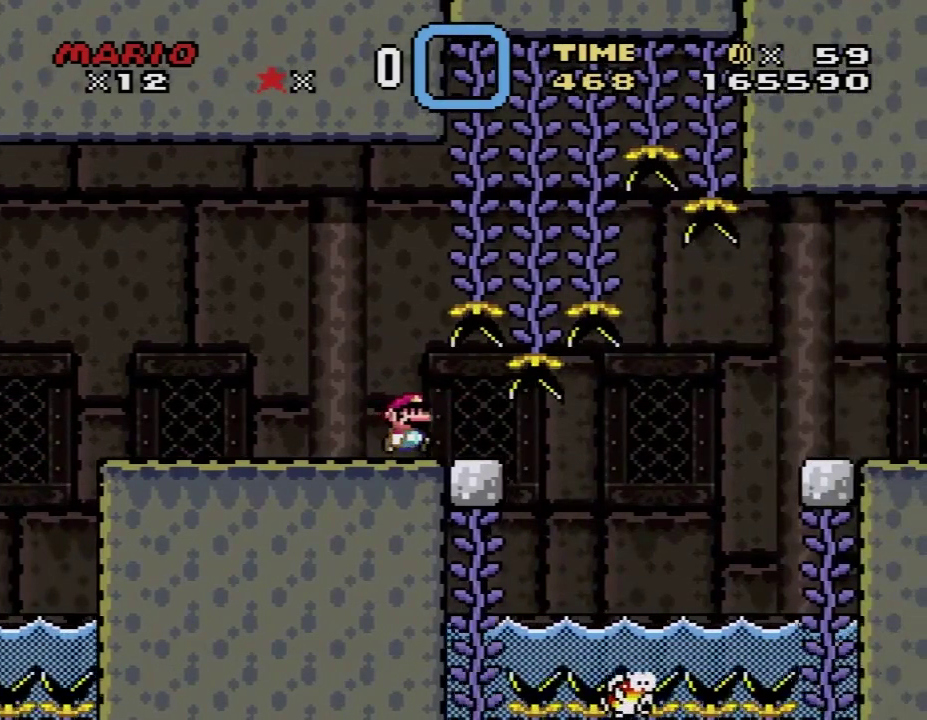
{"buttons": ["B", "Y"], "events": []}
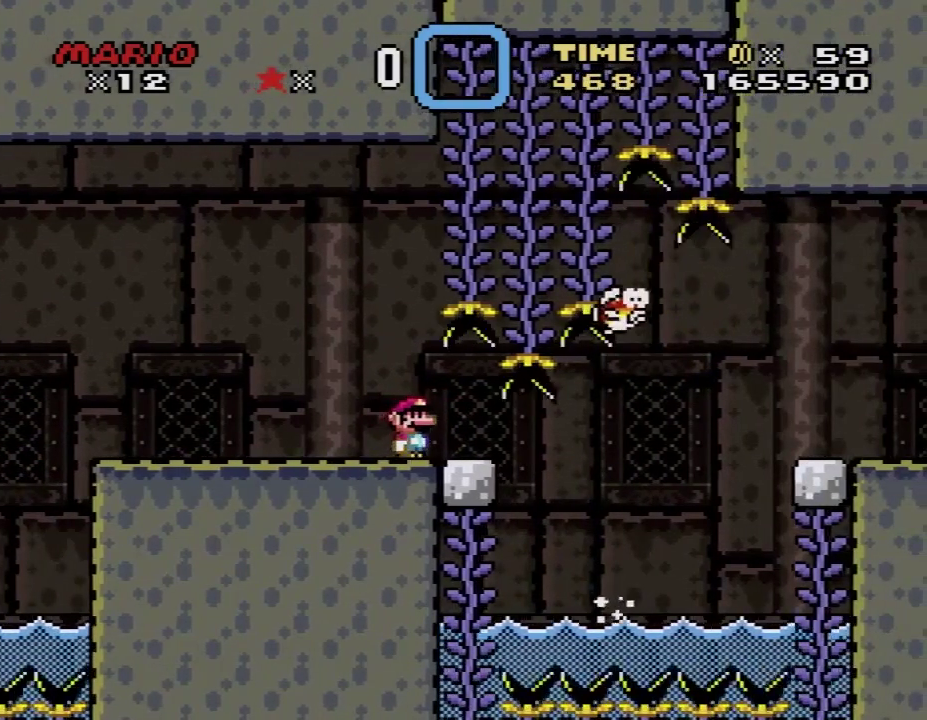
{"buttons": ["B", "Y"], "events": []}
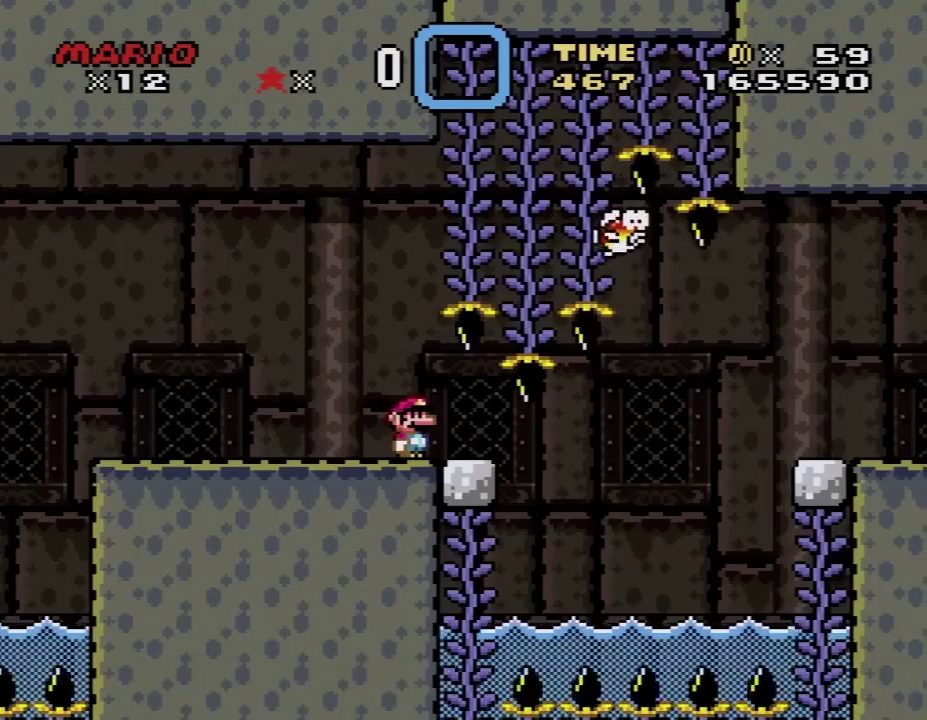
{"buttons": ["B", "Y"], "events": []}
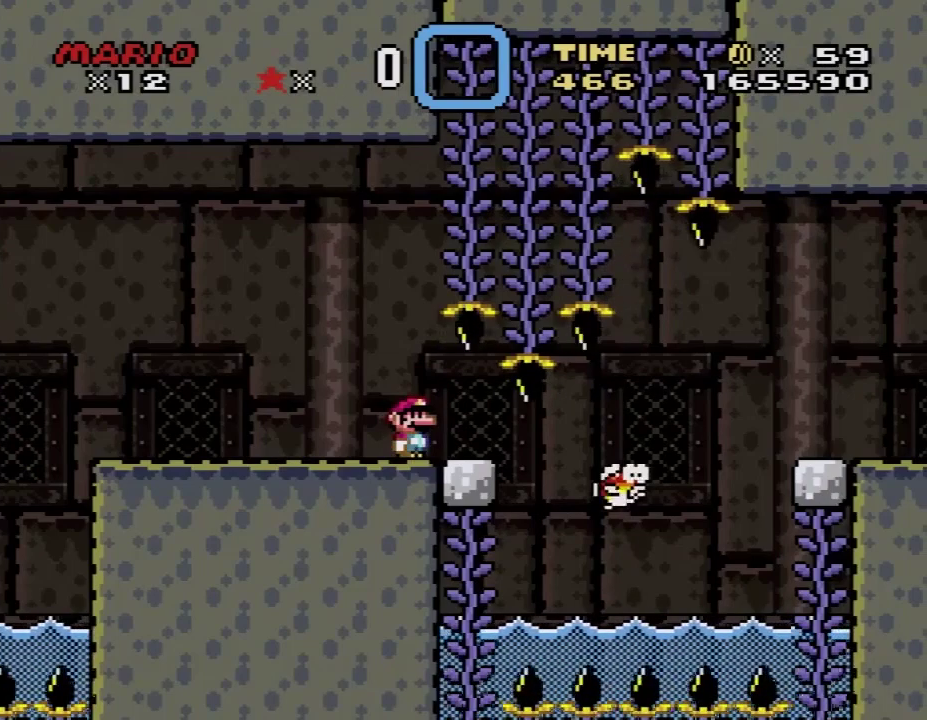
{"buttons": ["B", "Y"], "events": []}
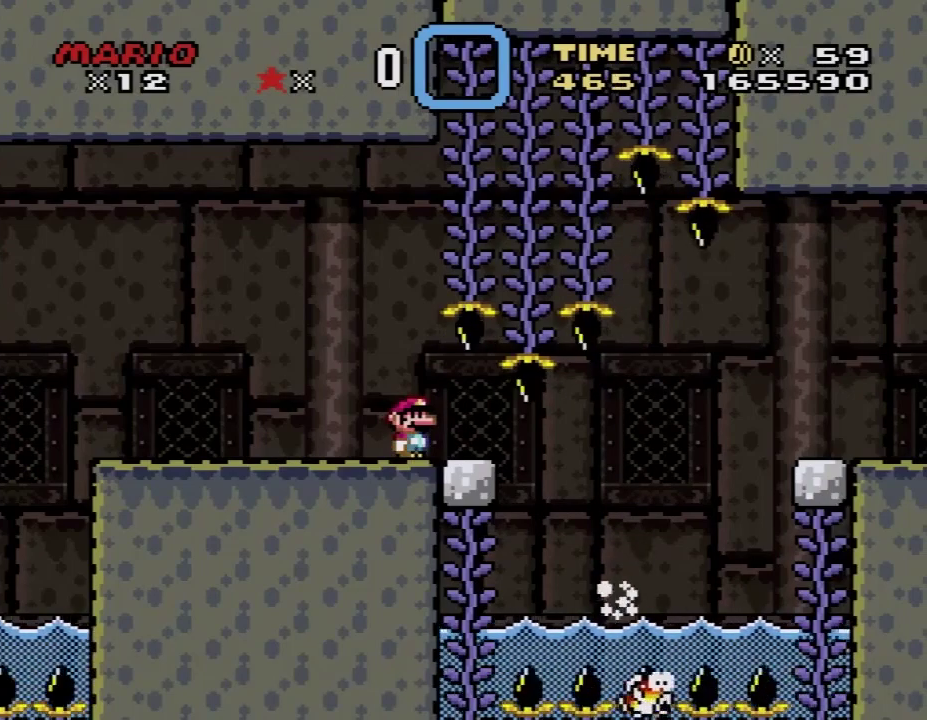
{"buttons": ["B", "Y"], "events": []}
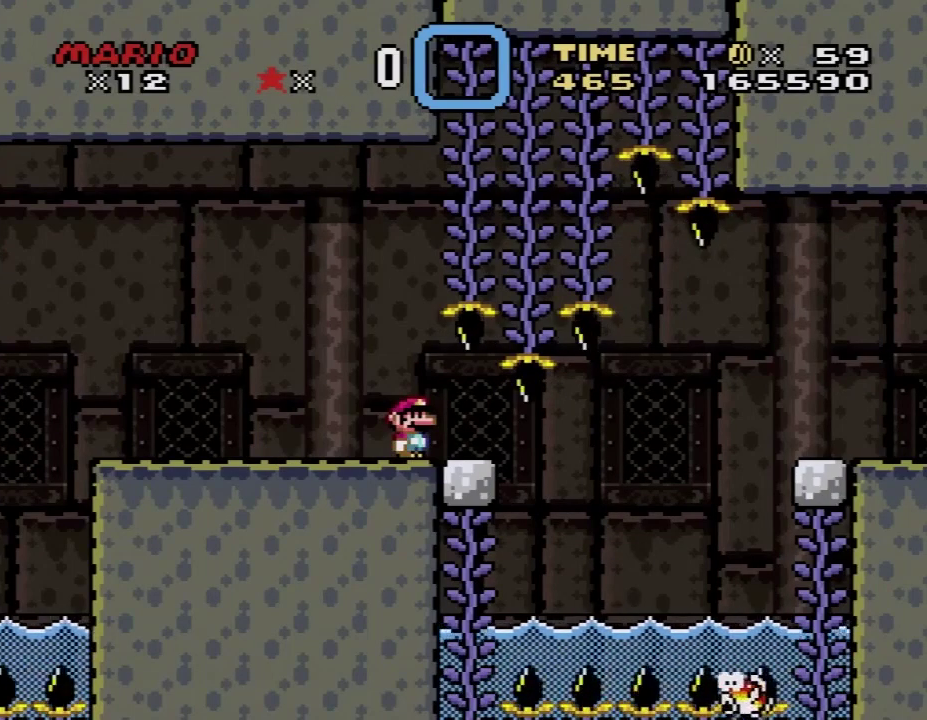
{"buttons": ["B", "Y"], "events": []}
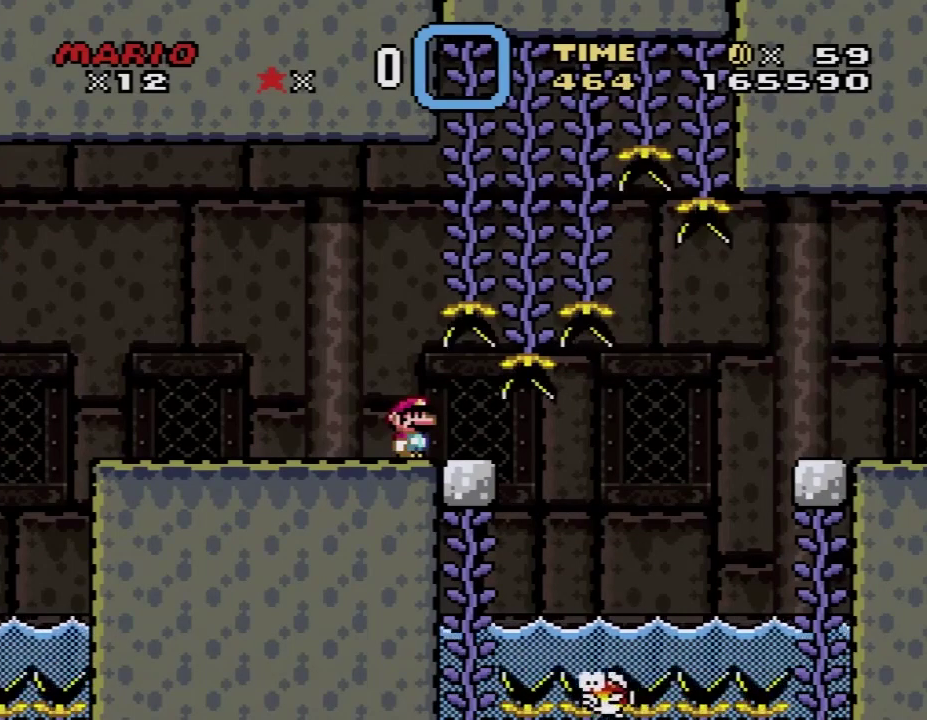
{"buttons": ["B", "Y"], "events": []}
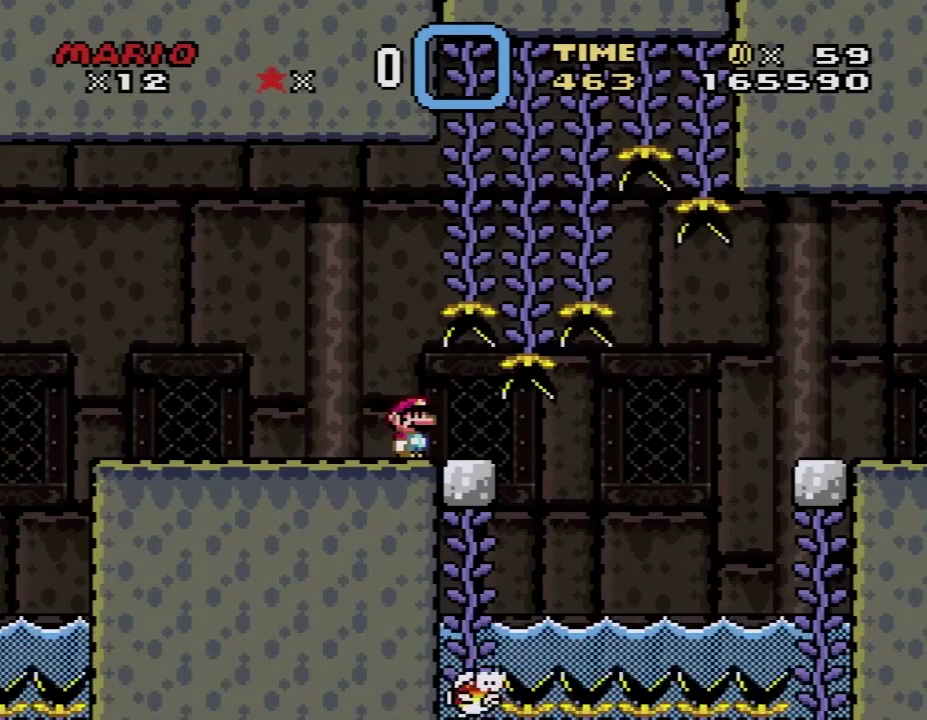
{"buttons": ["B", "Y", "DPAD_RIGHT"], "events": [[467, "DPAD_RIGHT", "down"]]}
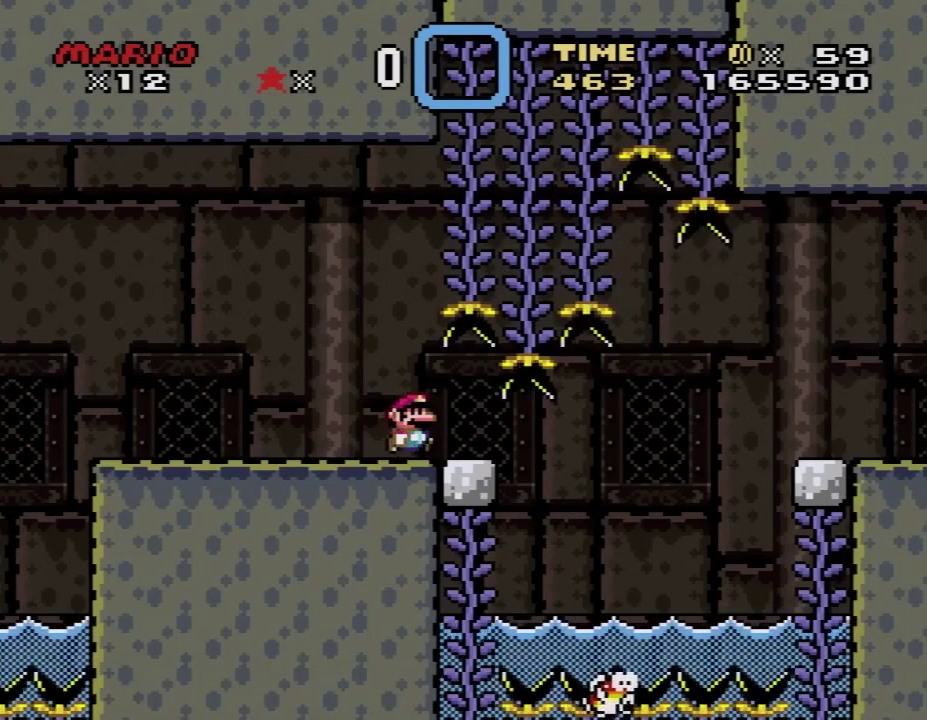
{"buttons": ["B", "Y", "DPAD_RIGHT"], "events": [[50, "DPAD_RIGHT", "up"], [483, "DPAD_RIGHT", "down"]]}
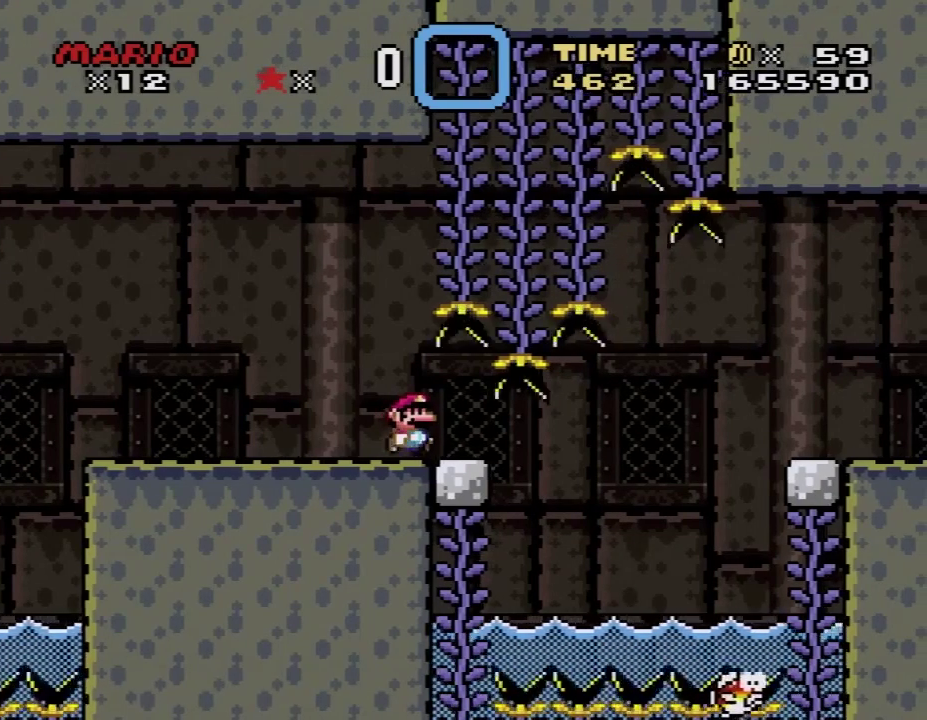
{"buttons": ["B", "Y", "DPAD_RIGHT"], "events": [[33, "DPAD_RIGHT", "up"], [400, "DPAD_RIGHT", "down"]]}
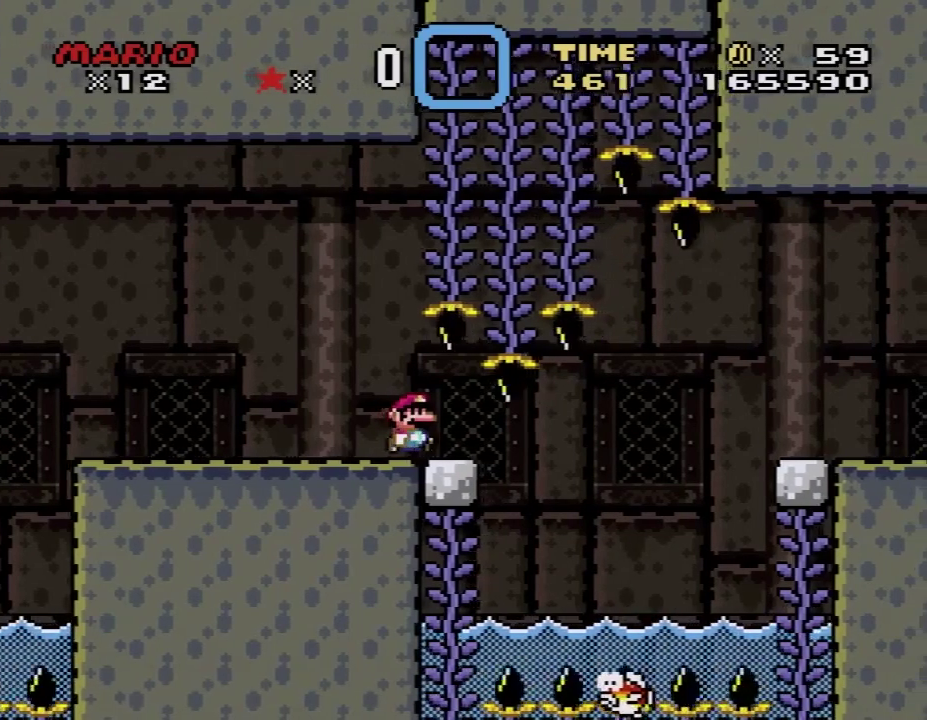
{"buttons": ["B", "Y", "DPAD_UP", "DPAD_LEFT"], "events": [[467, "DPAD_RIGHT", "up"], [467, "DPAD_UP", "down"], [500, "DPAD_LEFT", "down"]]}
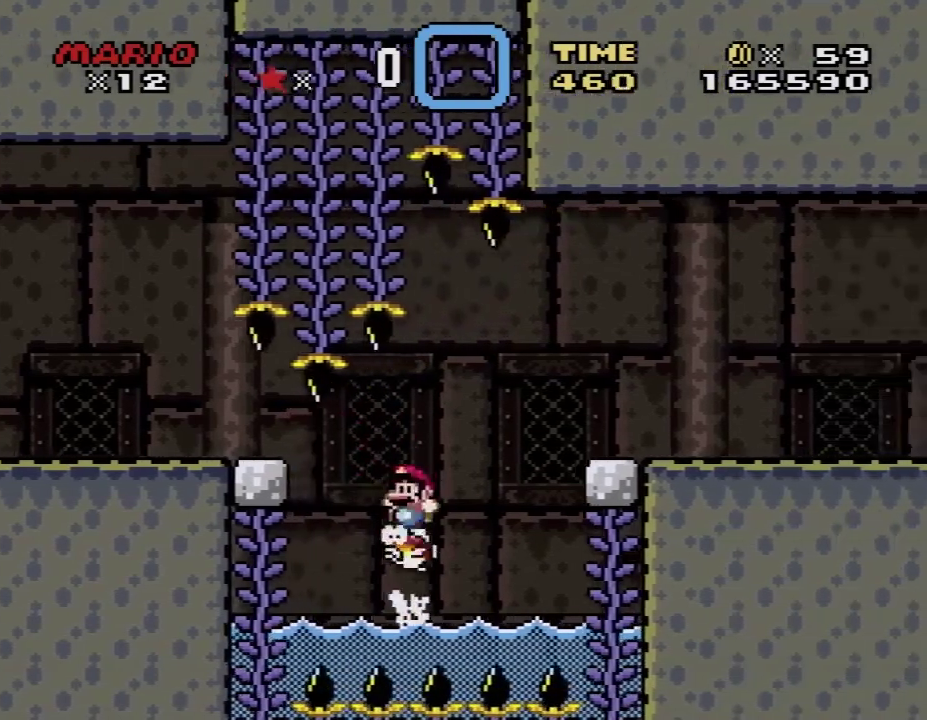
{"buttons": ["Y", "DPAD_RIGHT"], "events": [[83, "DPAD_LEFT", "up"], [83, "DPAD_RIGHT", "down"], [83, "DPAD_UP", "up"], [267, "B", "up"]]}
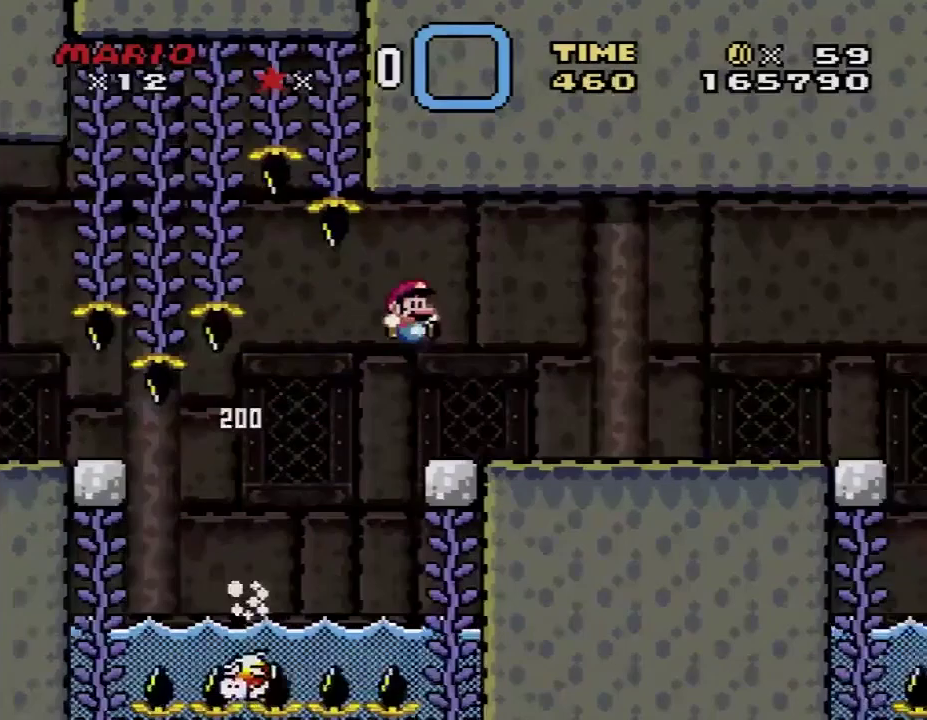
{"buttons": ["Y", "DPAD_RIGHT"], "events": []}
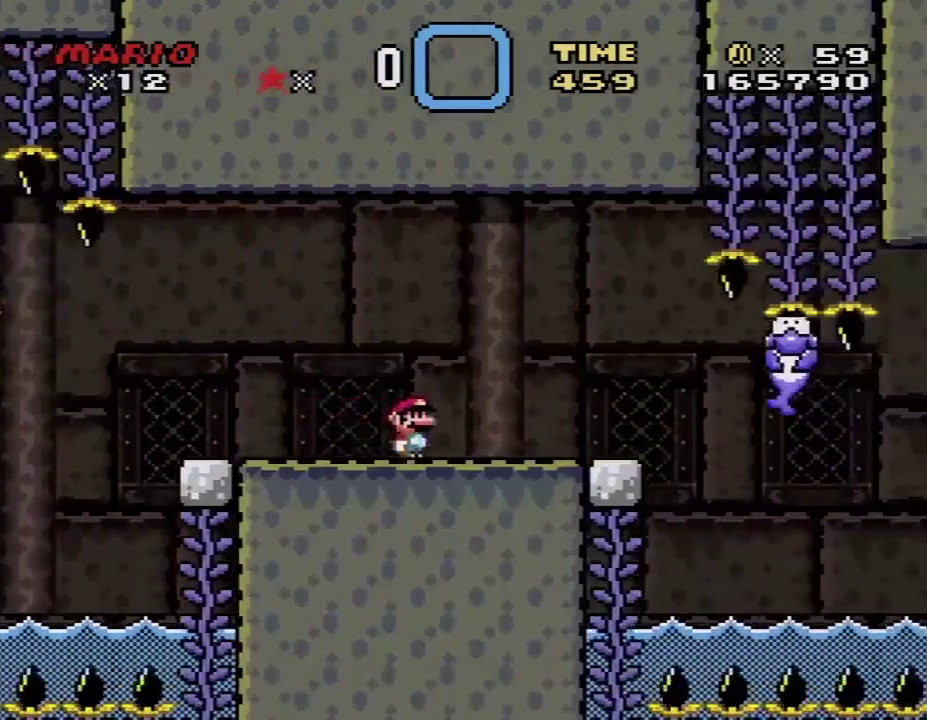
{"buttons": ["B", "Y"], "events": [[150, "DPAD_RIGHT", "up"], [183, "DPAD_LEFT", "down"], [300, "DPAD_LEFT", "up"], [400, "B", "down"]]}